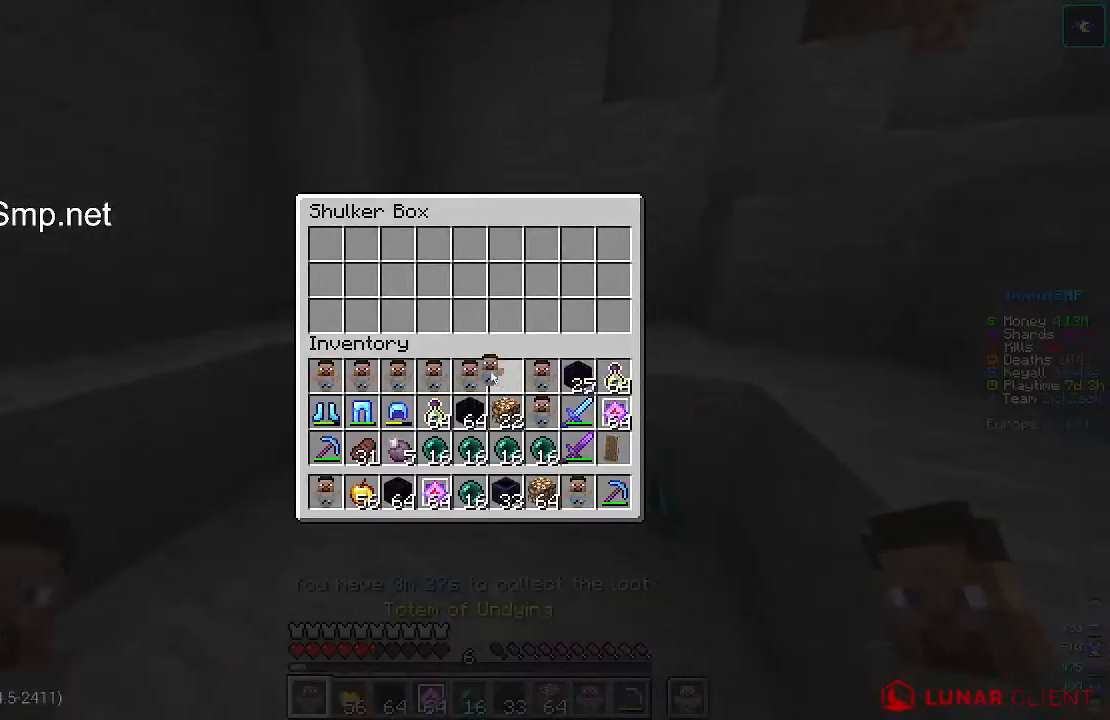
Gameplay with keyboard and mouse; each line is a JSON object with the keys and mouse buttons held at the frame after it. "events" lists presses ("down") and releases ("up") of "a", "d", "s", "w", "mouse_left" and "mouse_right" between this image and that frame as [ms after this image, input, new state], when the widget could be followed in between. "mouse_left", "mouse_right" = the "left", "right" buttons of the "mouse" list. No other keys are recorded. Fast repeated clicks can show as one long hold. Mouse movement is not recorded.
{"keys": [], "mouse": [], "events": []}
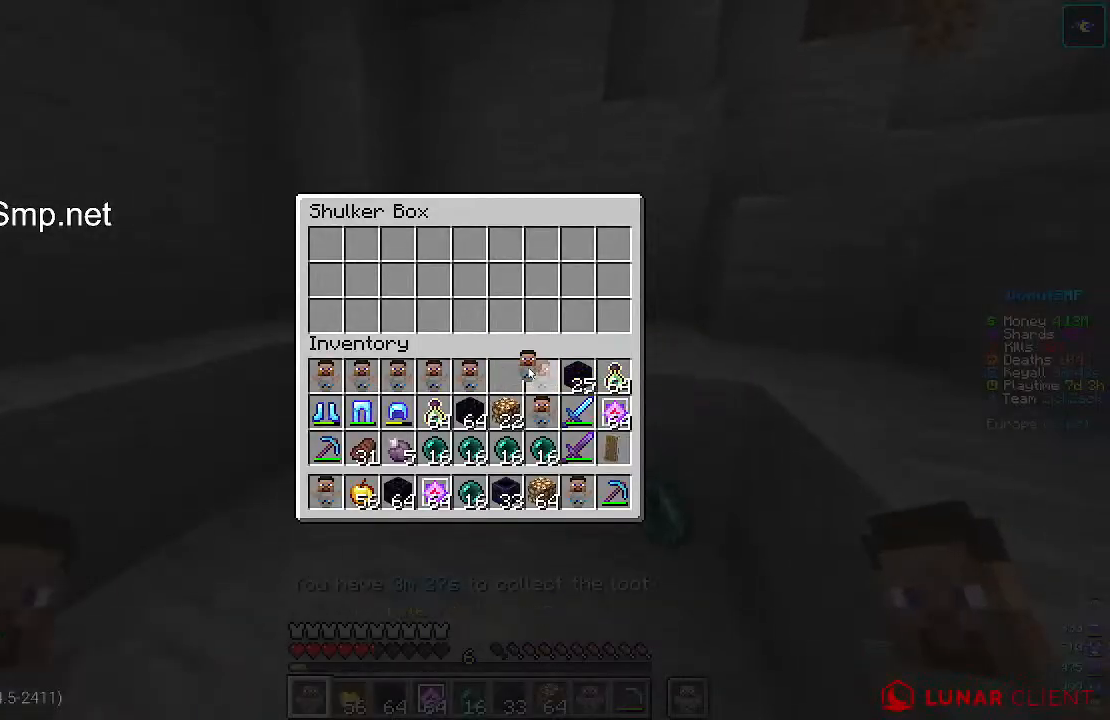
{"keys": [], "mouse": [], "events": []}
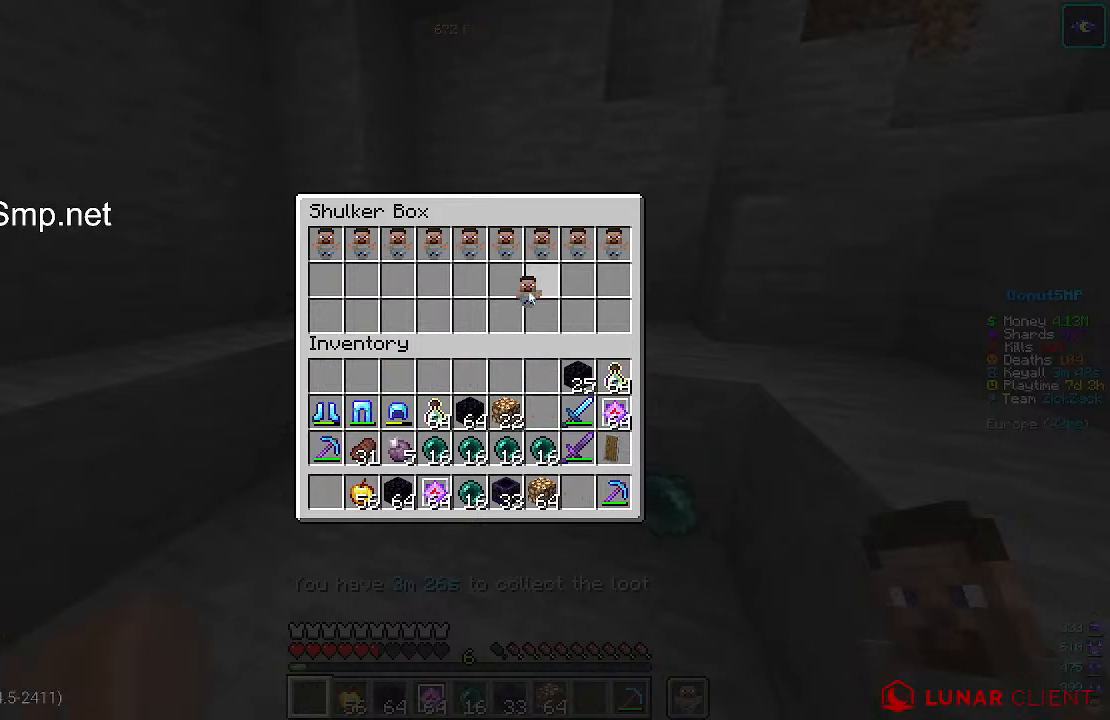
{"keys": [], "mouse": [], "events": []}
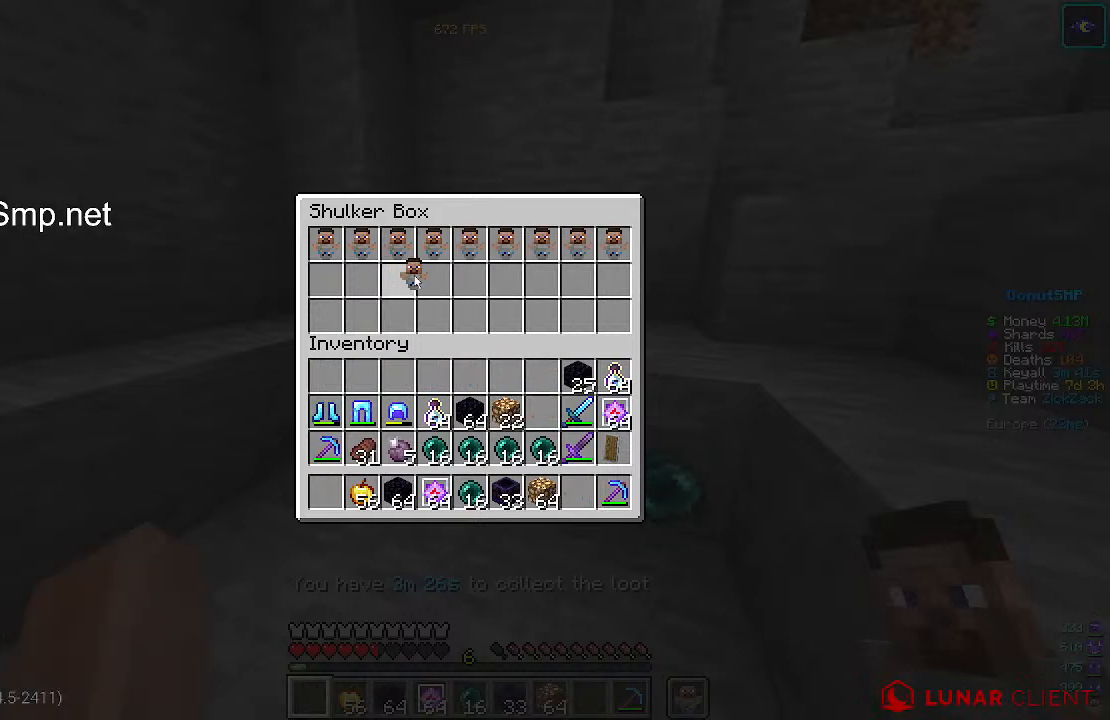
{"keys": ["a", "w"], "mouse": [], "events": [[233, "a", "down"], [233, "w", "down"]]}
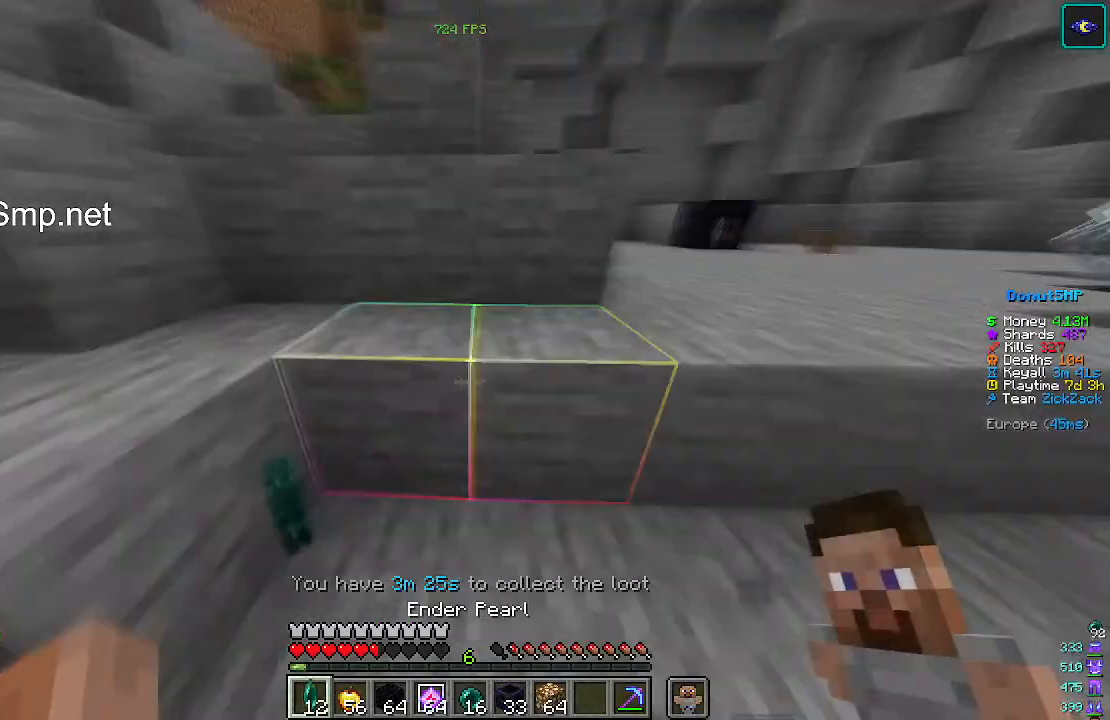
{"keys": ["w"], "mouse": [], "events": [[167, "a", "up"], [167, "d", "down"], [367, "d", "up"]]}
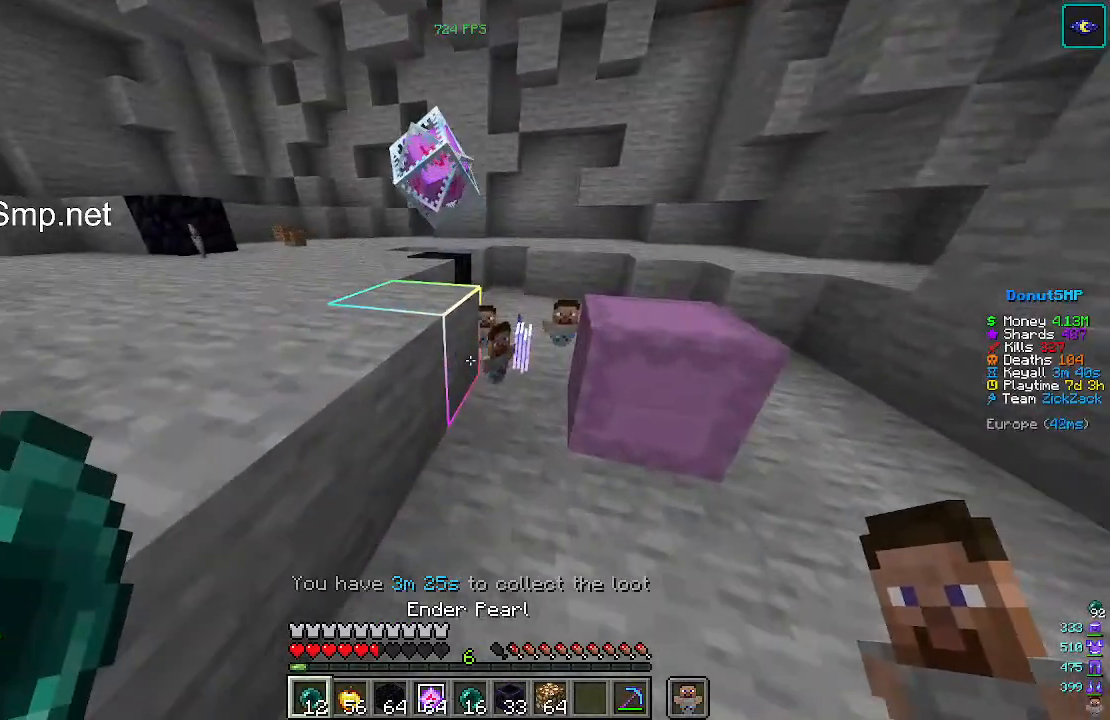
{"keys": ["a", "w"], "mouse": [], "events": [[433, "a", "down"]]}
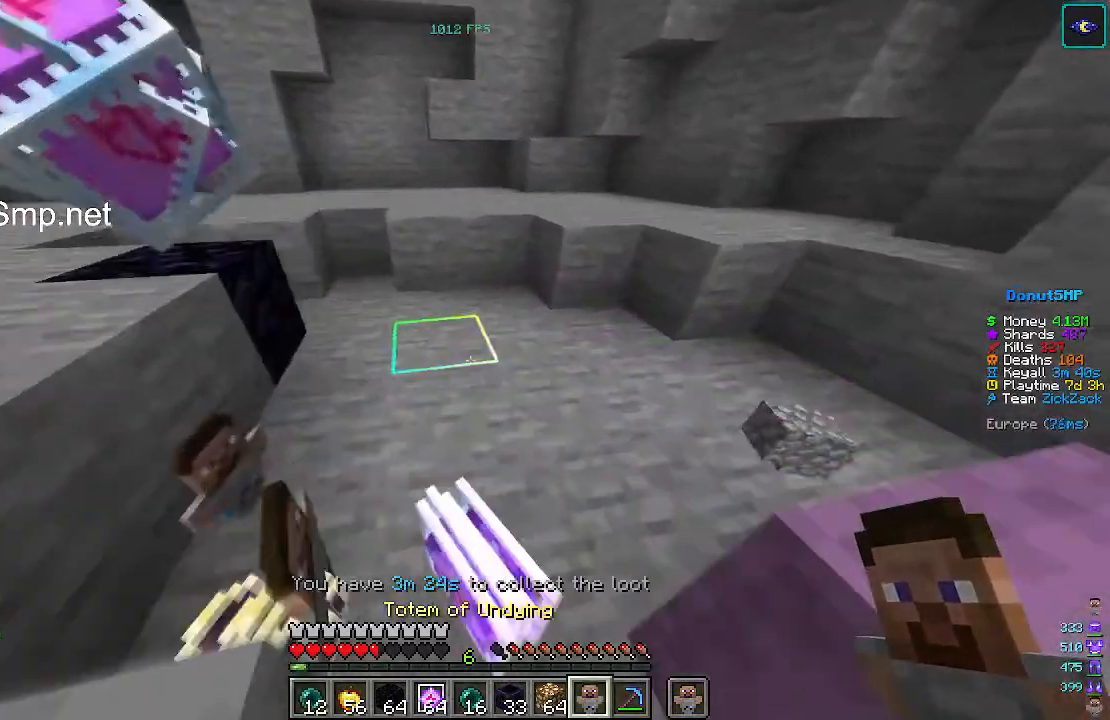
{"keys": ["d", "w"], "mouse": [], "events": [[33, "a", "up"], [67, "d", "down"], [233, "d", "up"], [467, "d", "down"]]}
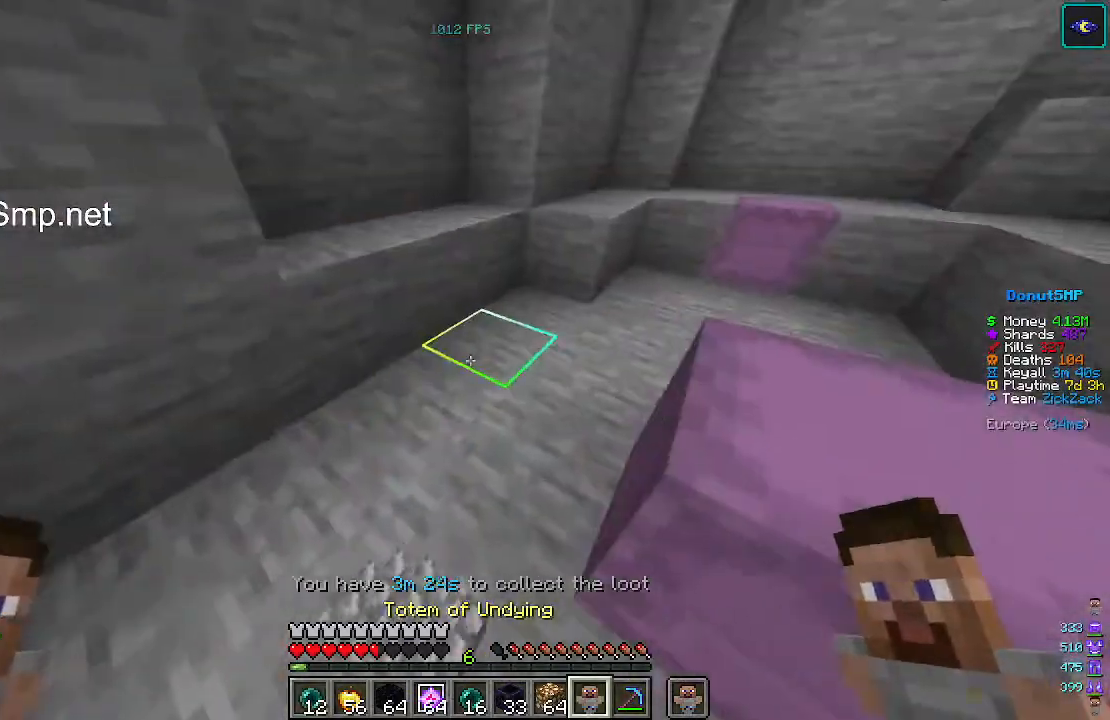
{"keys": ["w"], "mouse": [], "events": [[33, "w", "up"], [333, "w", "down"], [500, "d", "up"]]}
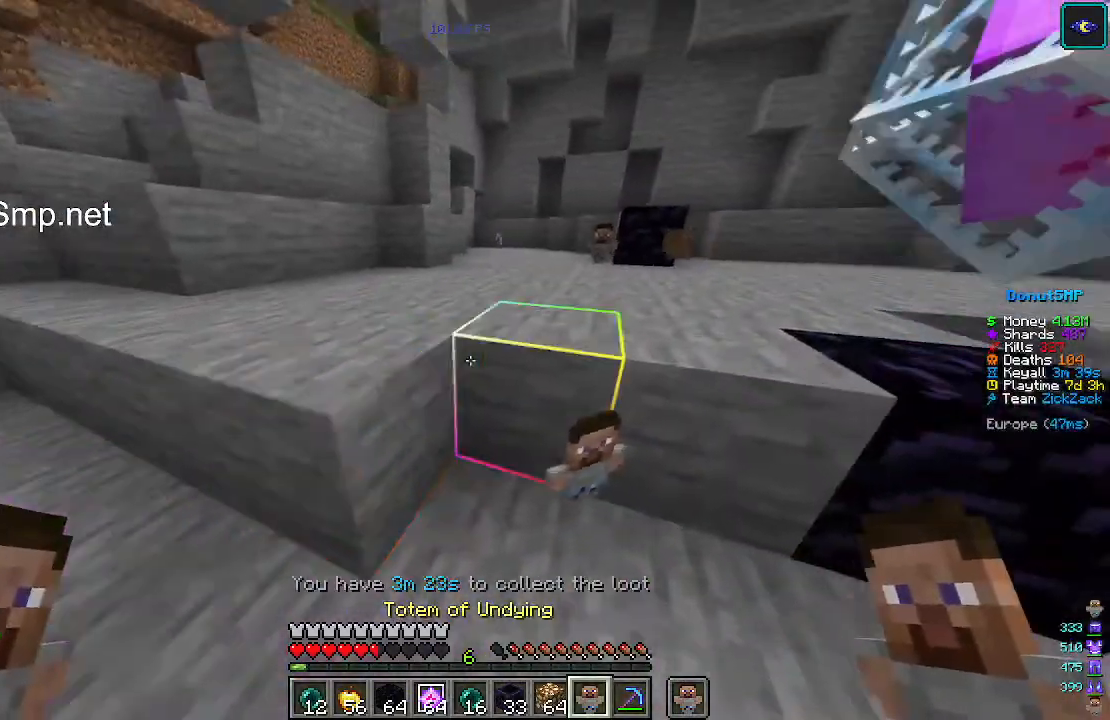
{"keys": ["a"], "mouse": [], "events": [[100, "w", "up"], [133, "d", "down"], [300, "d", "up"], [400, "a", "down"]]}
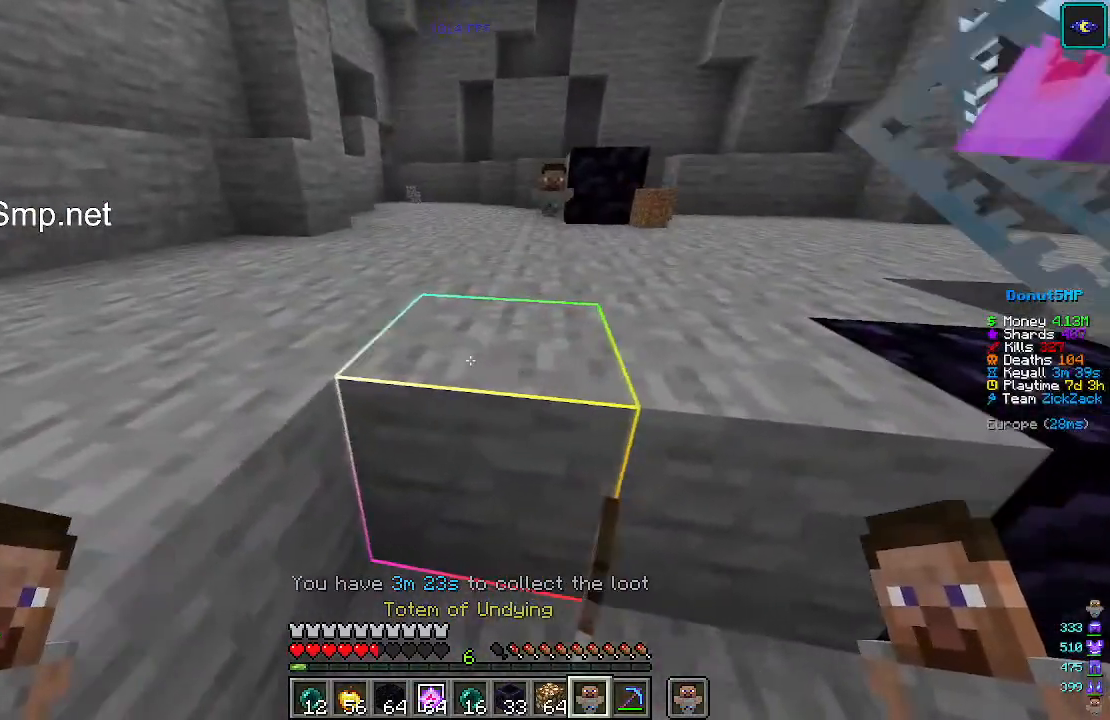
{"keys": ["a"], "mouse": [], "events": []}
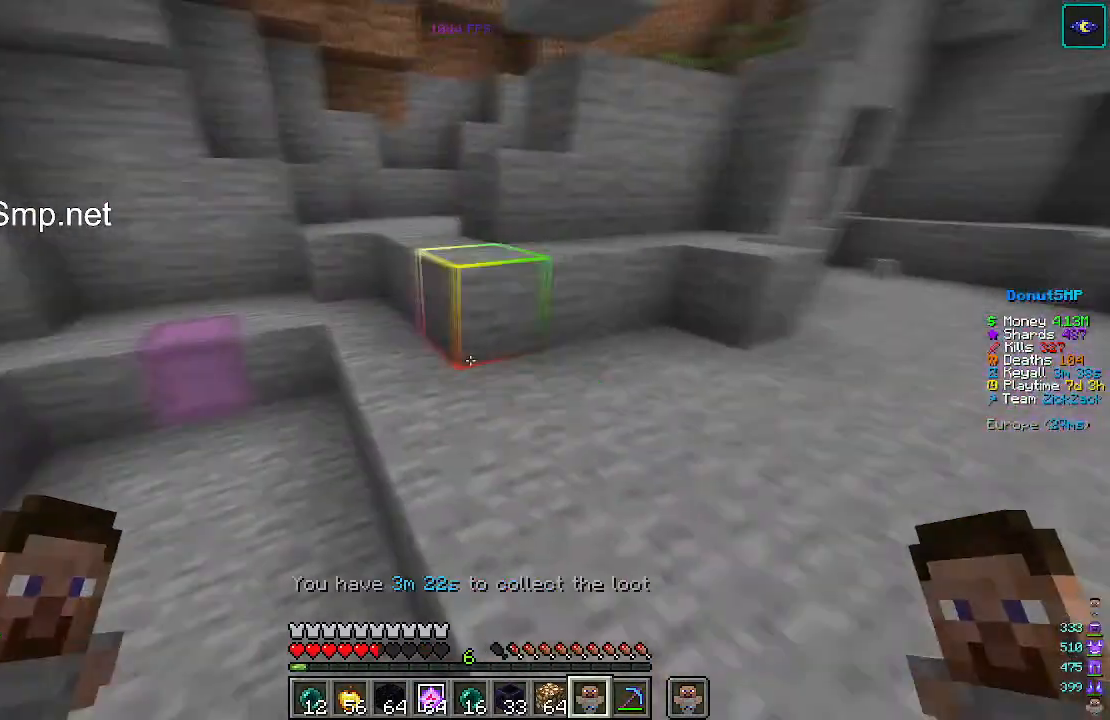
{"keys": [], "mouse": [], "events": [[233, "a", "up"]]}
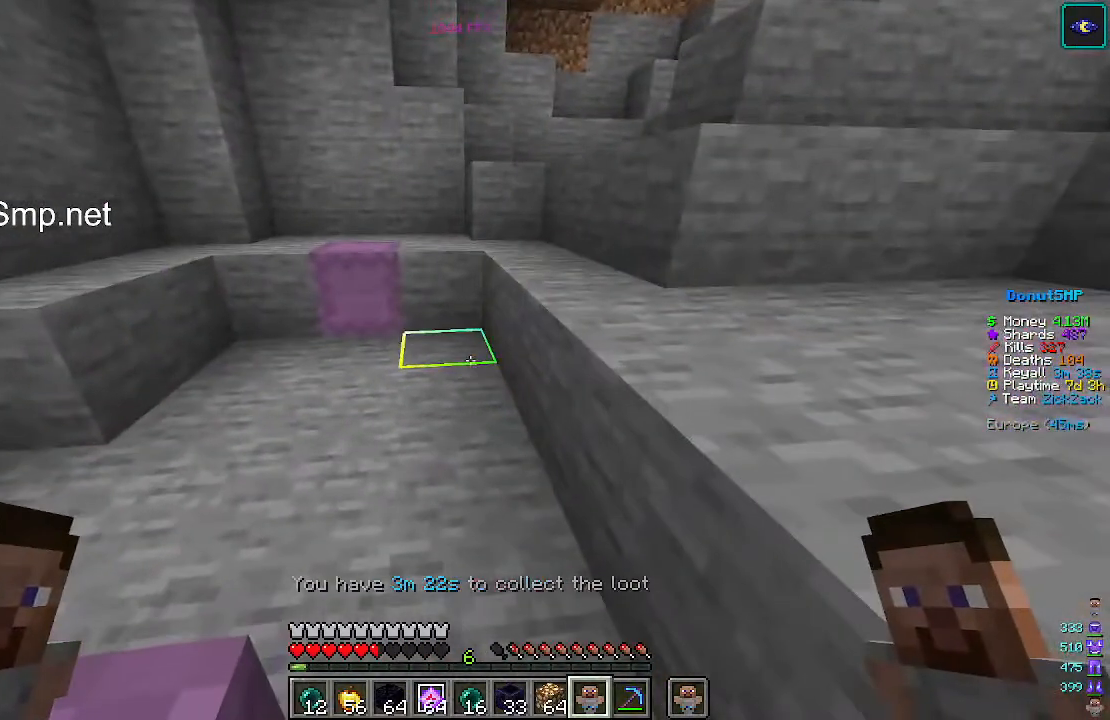
{"keys": [], "mouse": [], "events": []}
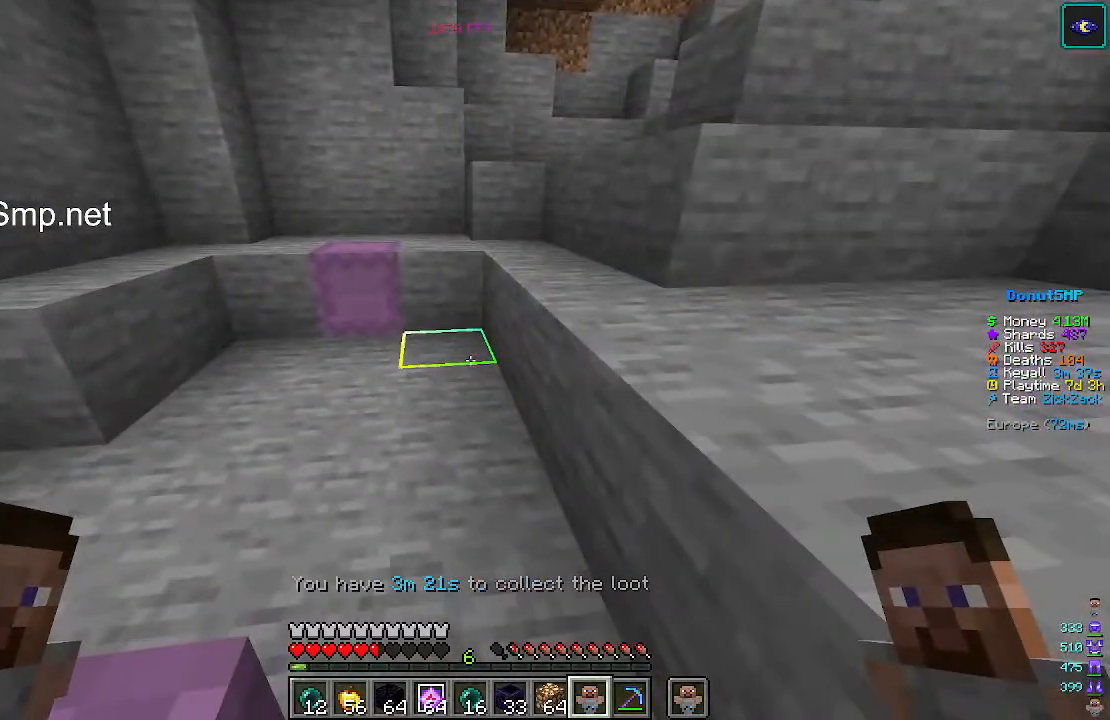
{"keys": [], "mouse": [], "events": []}
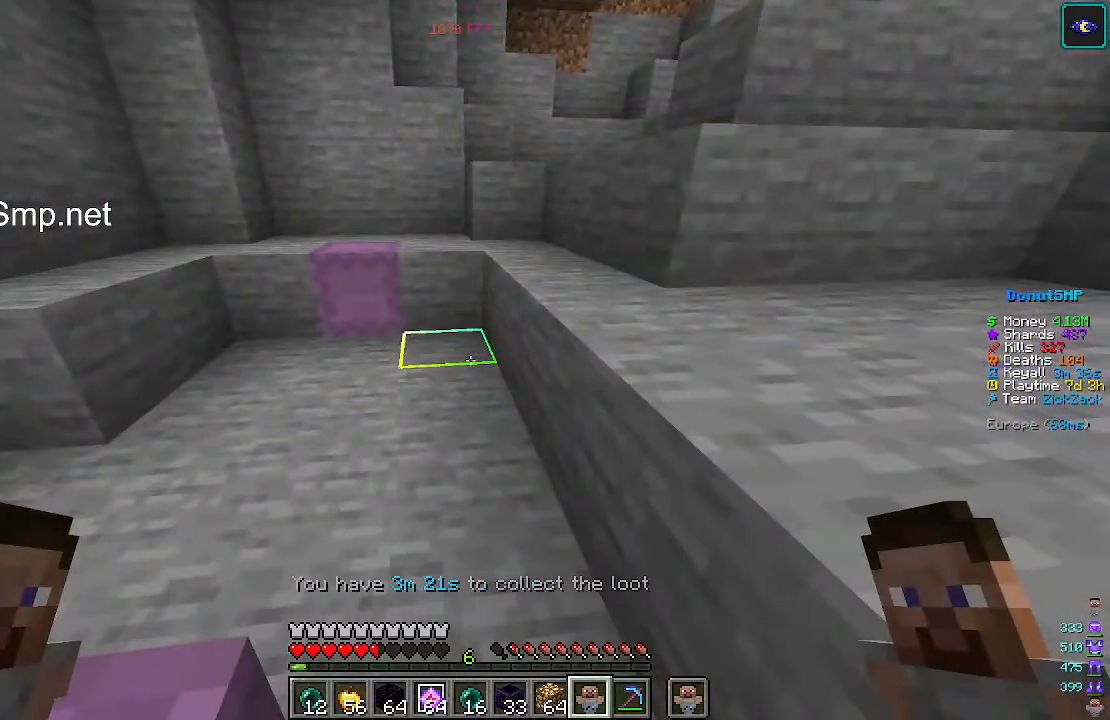
{"keys": [], "mouse": [], "events": []}
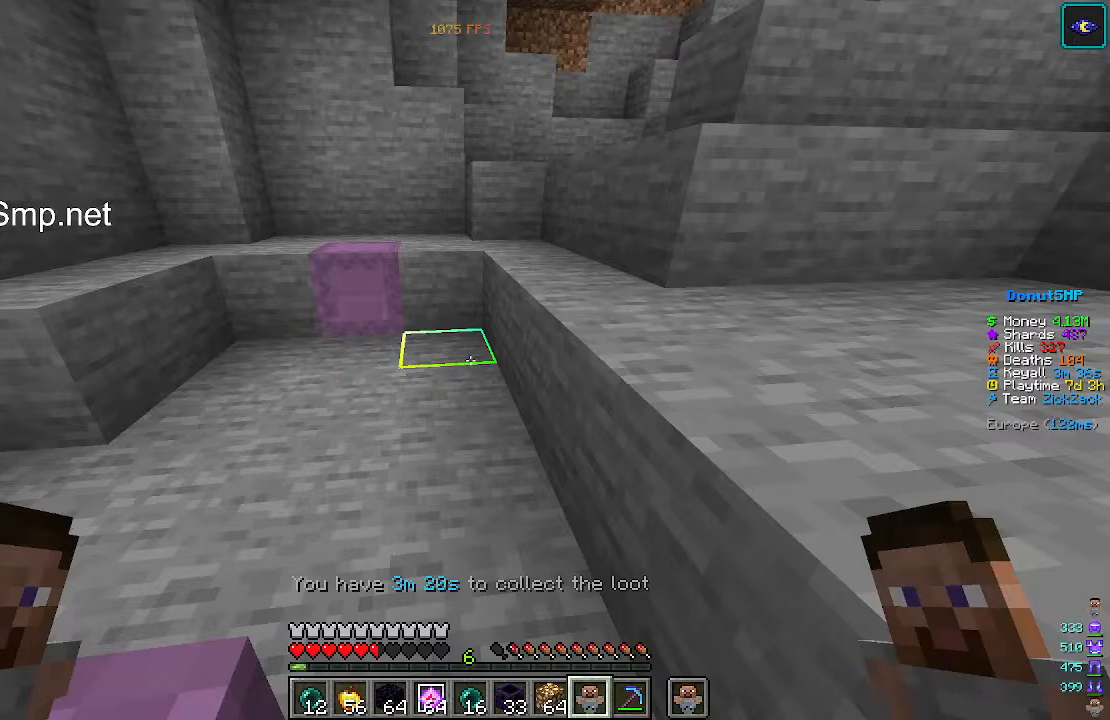
{"keys": ["w"], "mouse": [], "events": [[367, "w", "down"]]}
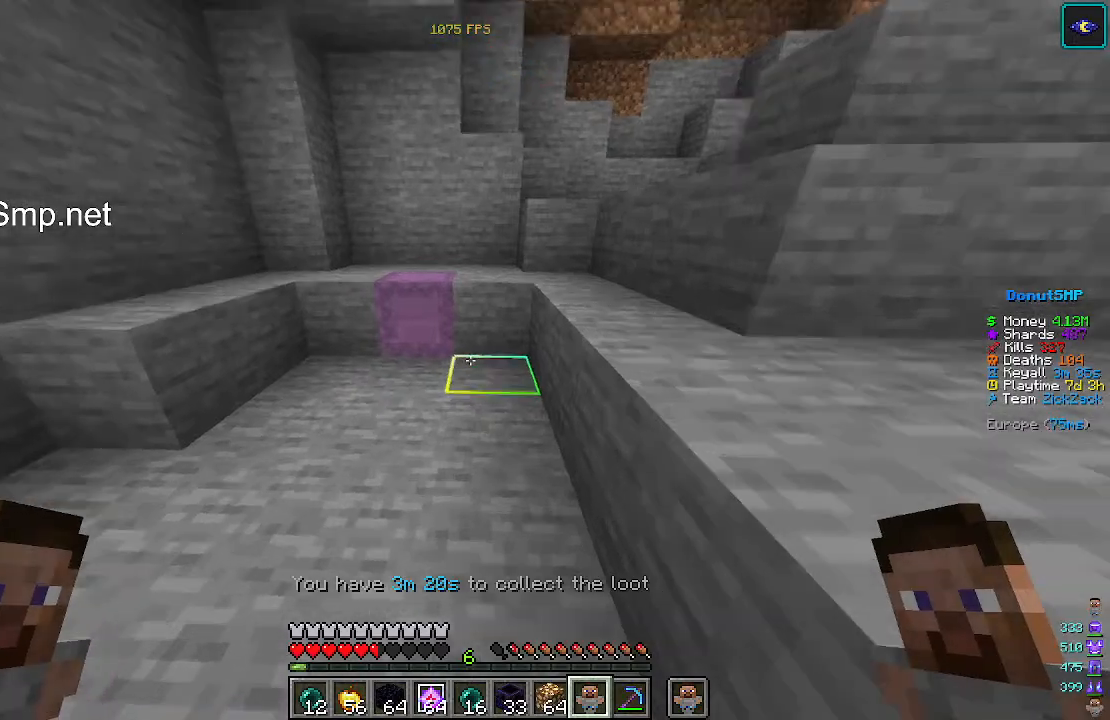
{"keys": [], "mouse": ["right"], "events": [[433, "mouse_right", "down"], [500, "w", "up"]]}
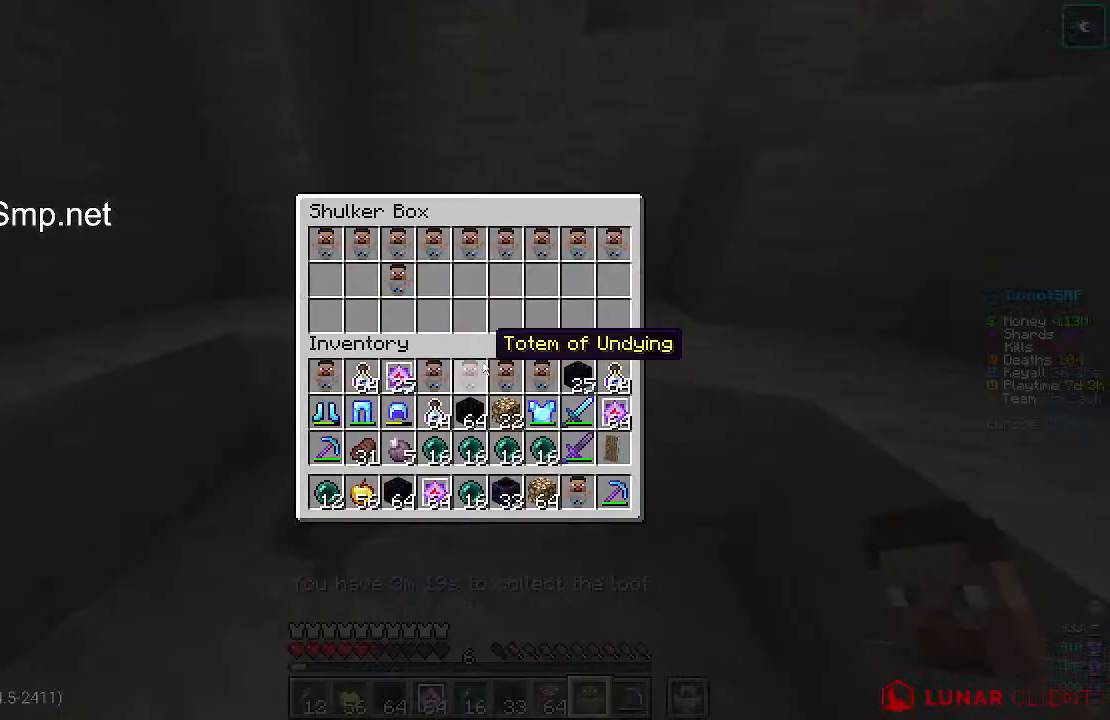
{"keys": [], "mouse": [], "events": [[33, "mouse_right", "up"]]}
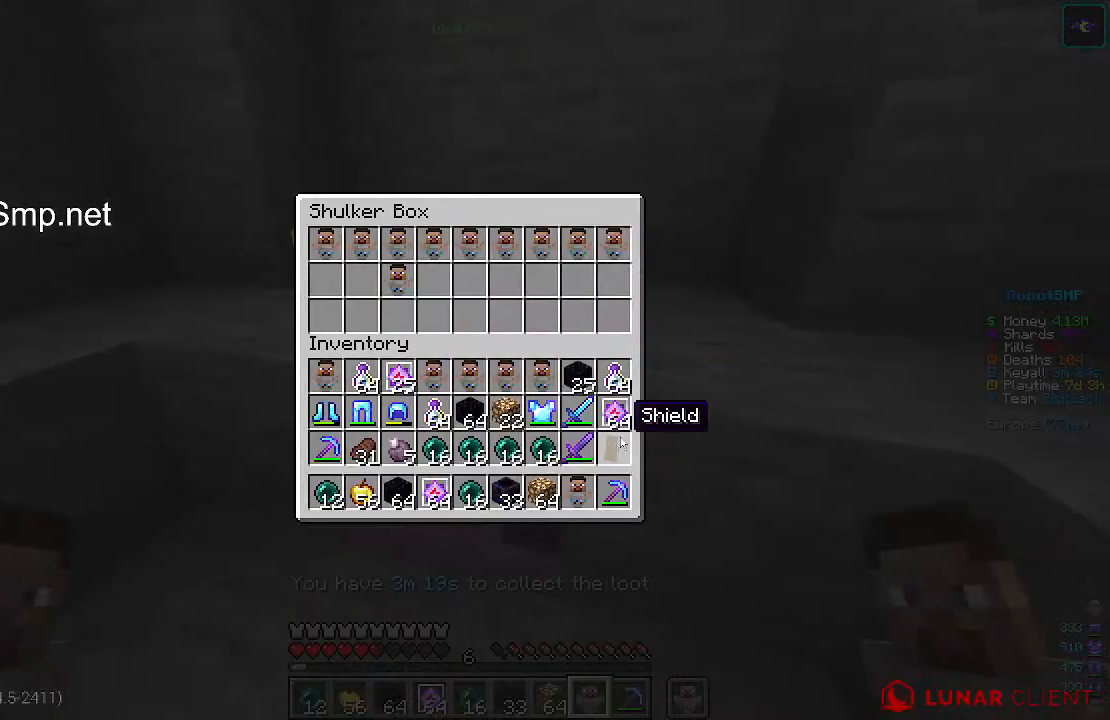
{"keys": [], "mouse": [], "events": []}
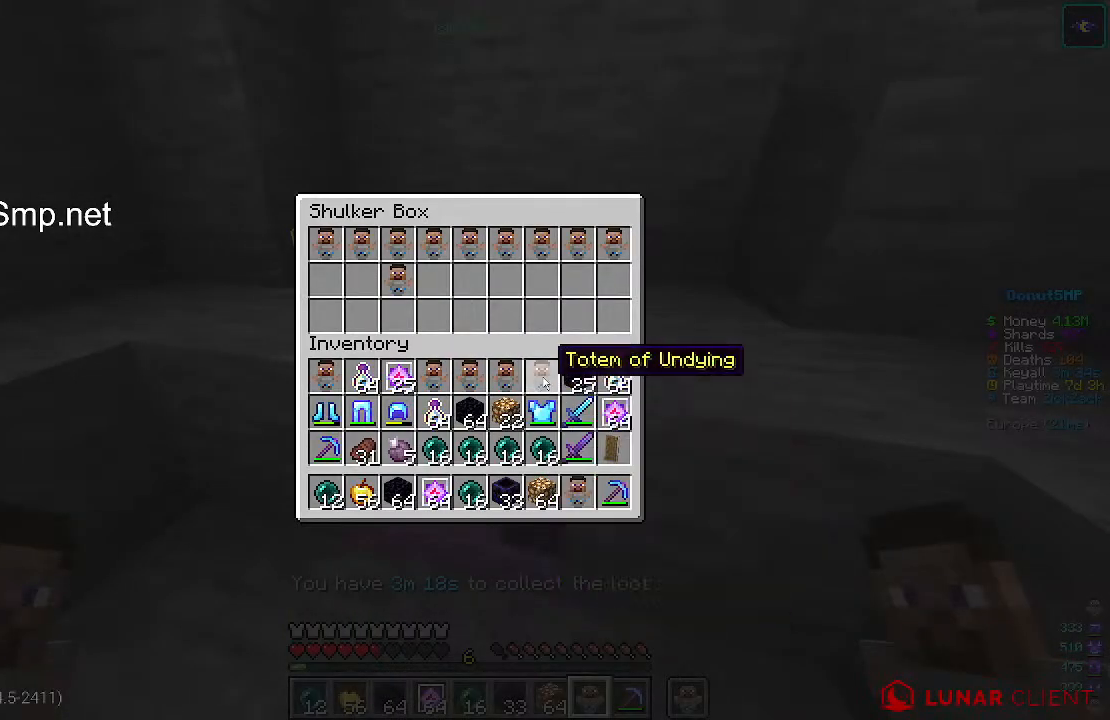
{"keys": [], "mouse": [], "events": []}
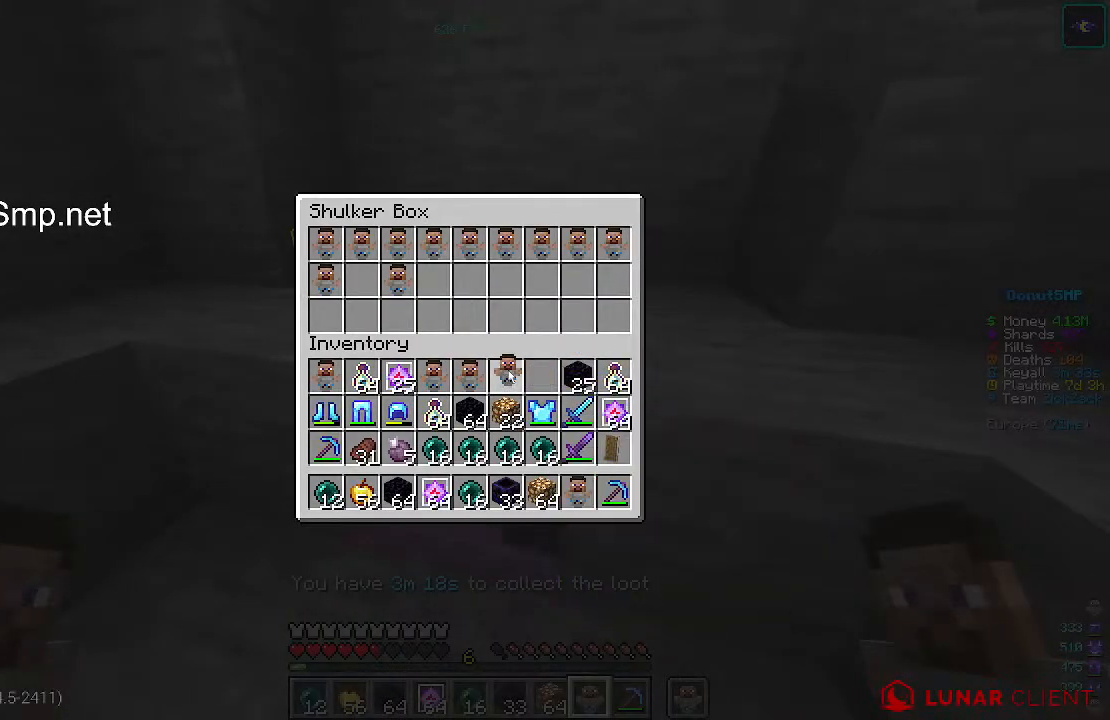
{"keys": [], "mouse": [], "events": []}
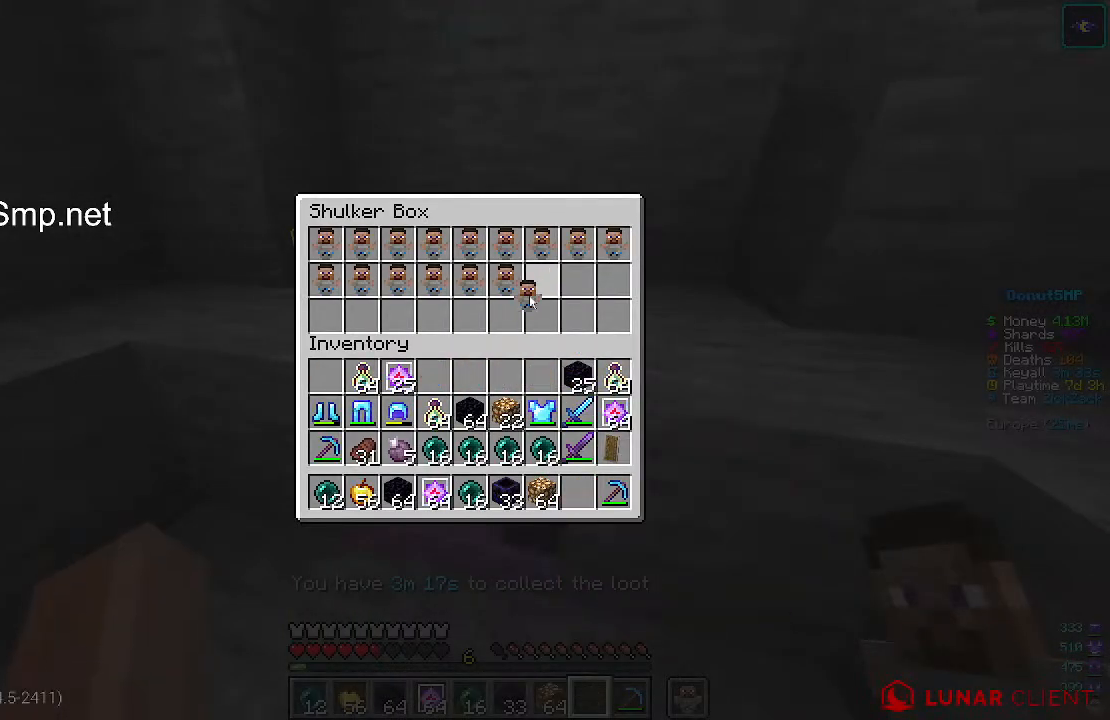
{"keys": [], "mouse": [], "events": []}
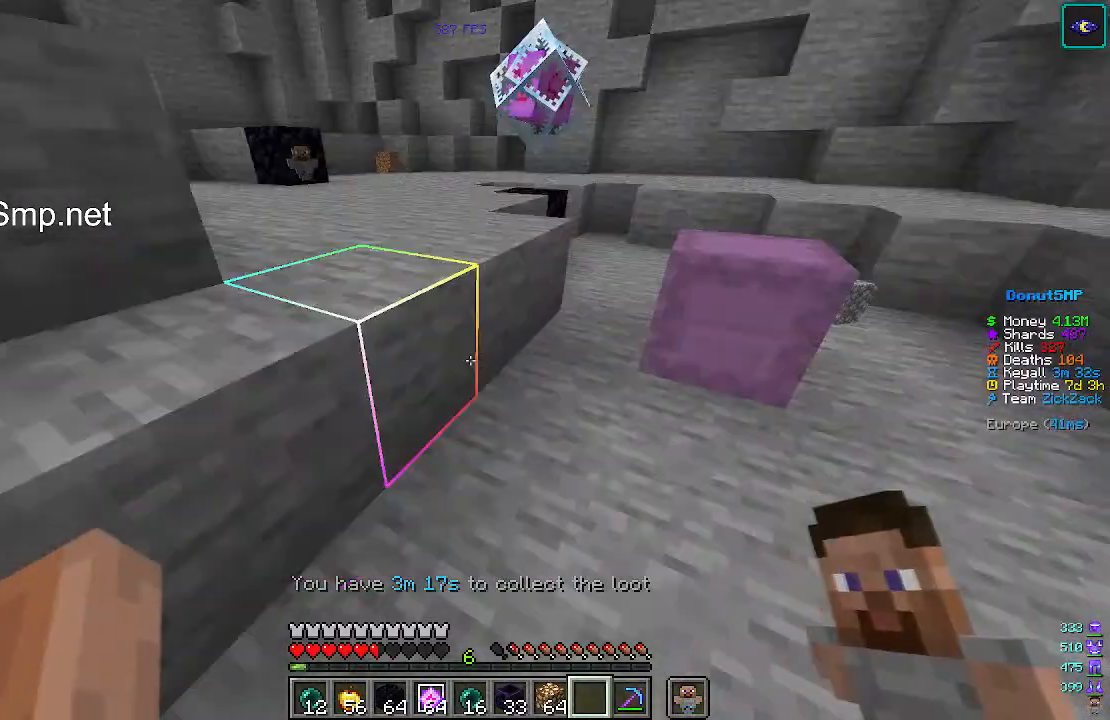
{"keys": ["w"], "mouse": [], "events": [[100, "w", "down"], [267, "d", "down"], [467, "d", "up"]]}
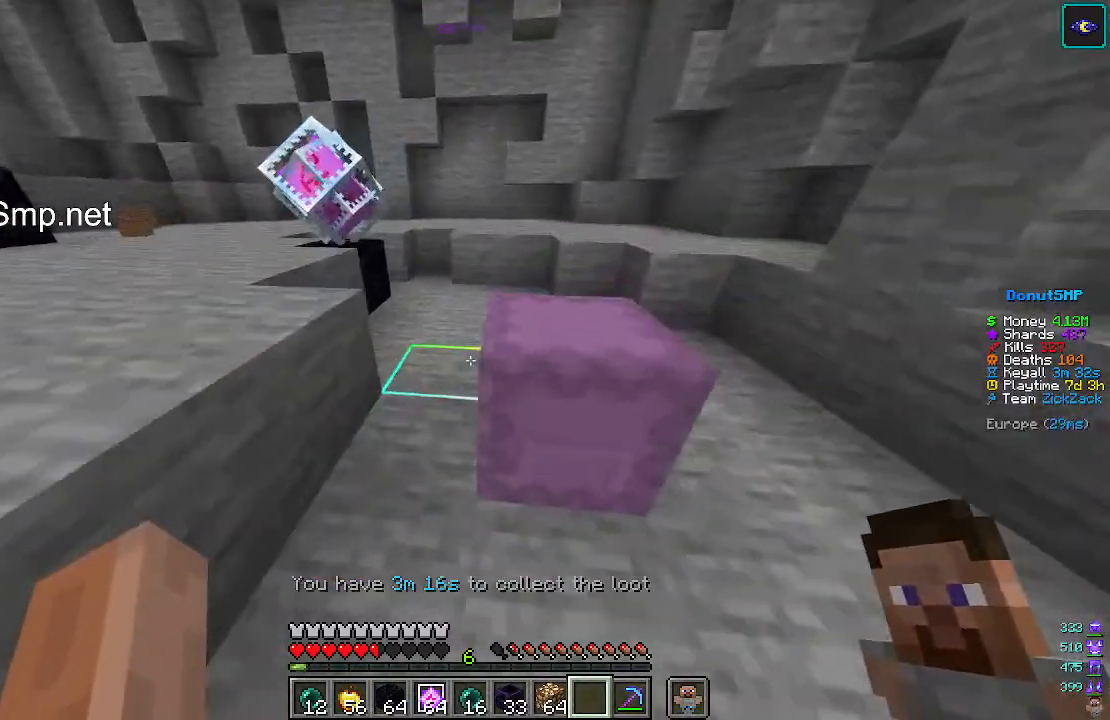
{"keys": ["w"], "mouse": [], "events": [[133, "a", "down"], [333, "a", "up"]]}
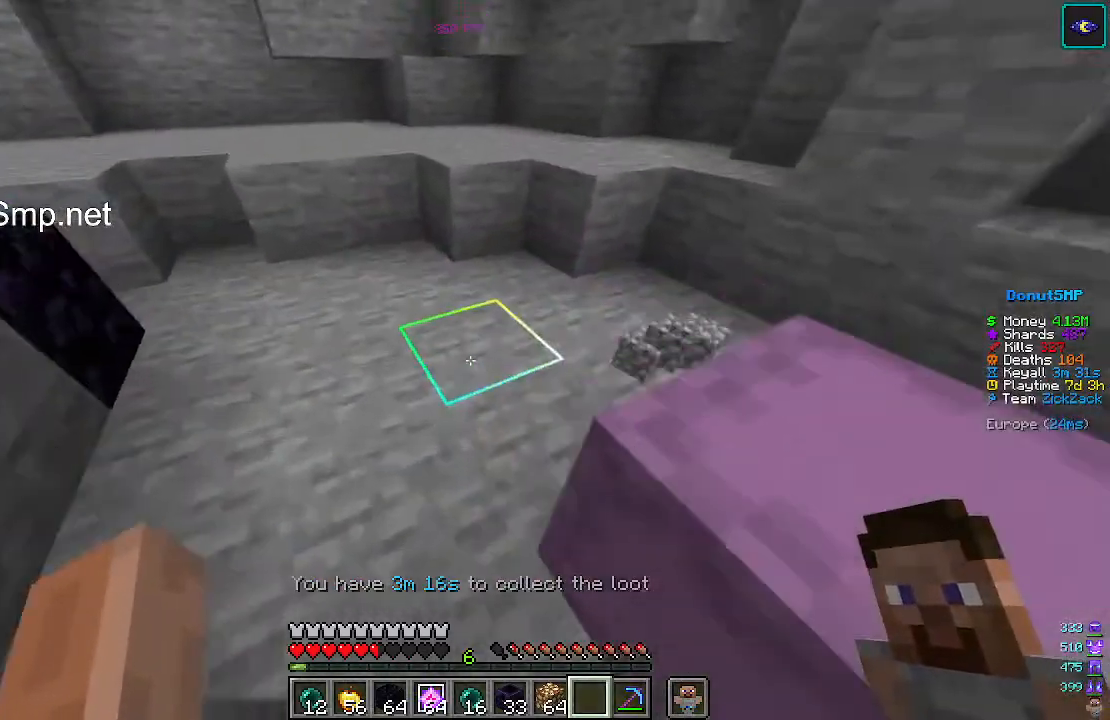
{"keys": [], "mouse": []}